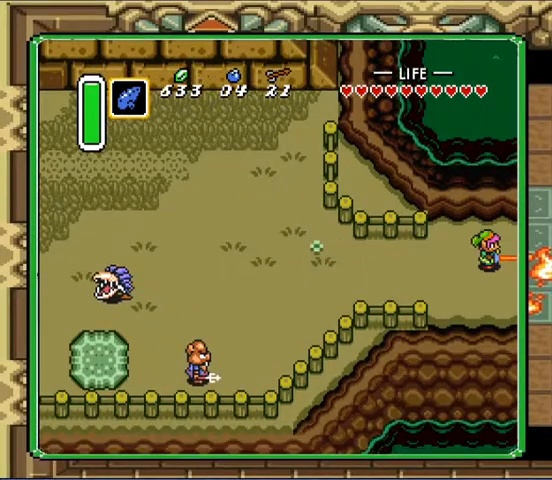
Gameplay with a controller (Nintendo layout); each line is a JSON object with the inputs held at the frame after it. "events" lists button and stick changes between this image and that frame as [ms after this image, input, new state], when the widget could be followed in between. Not read: A B L3 R3 X Y.
{"buttons": [], "events": []}
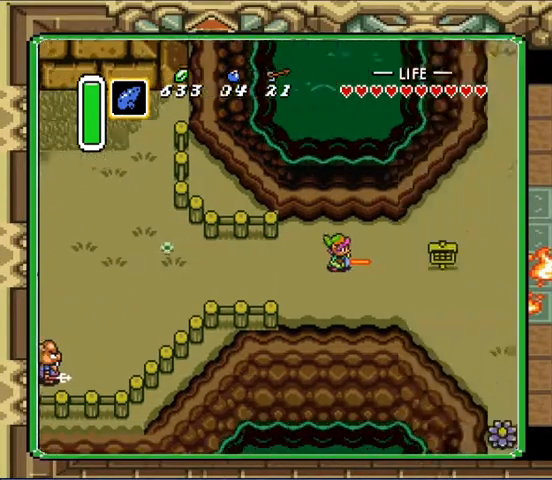
{"buttons": ["DPAD_RIGHT"], "events": [[300, "DPAD_RIGHT", "down"]]}
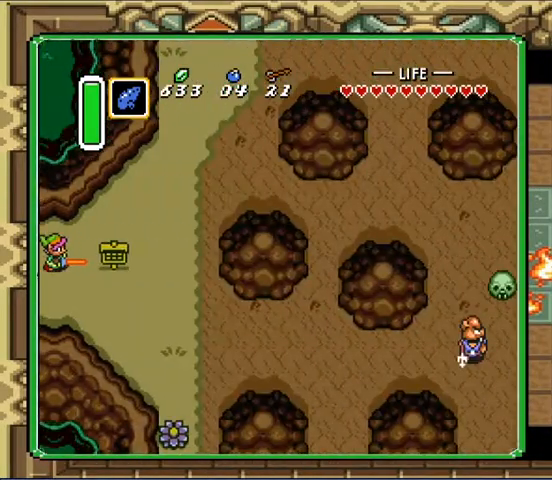
{"buttons": [], "events": [[300, "DPAD_UP", "down"], [333, "DPAD_RIGHT", "up"], [500, "DPAD_UP", "up"]]}
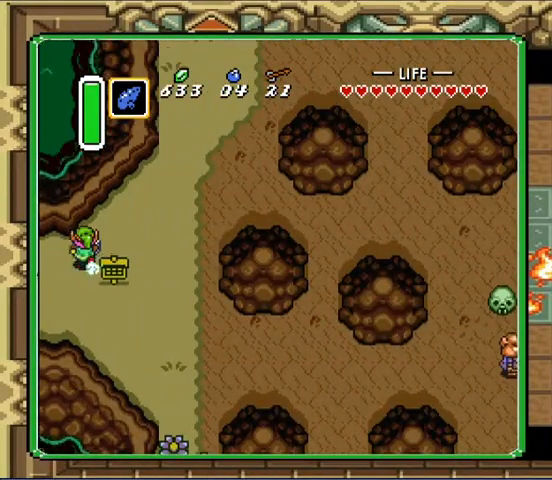
{"buttons": [], "events": []}
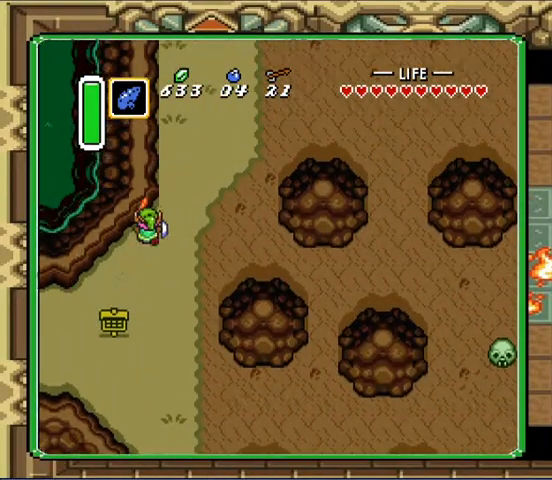
{"buttons": [], "events": []}
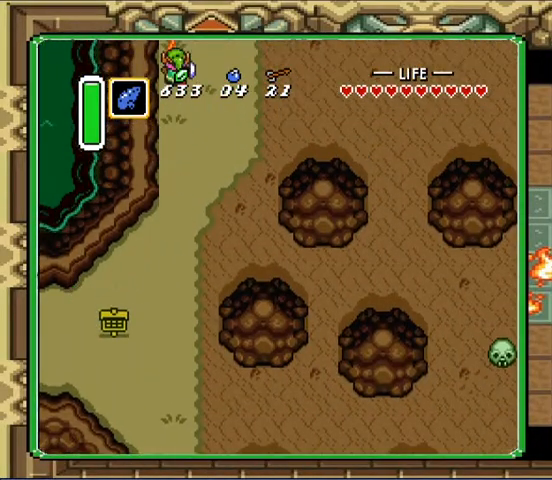
{"buttons": [], "events": []}
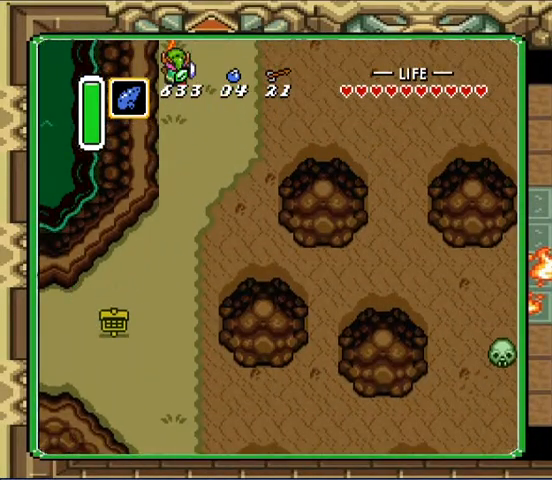
{"buttons": ["DPAD_UP", "DPAD_RIGHT"], "events": [[400, "DPAD_RIGHT", "down"], [400, "DPAD_UP", "down"]]}
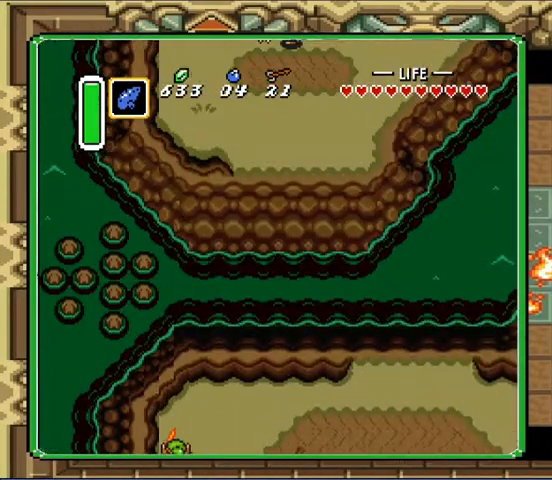
{"buttons": ["DPAD_UP", "DPAD_RIGHT"], "events": []}
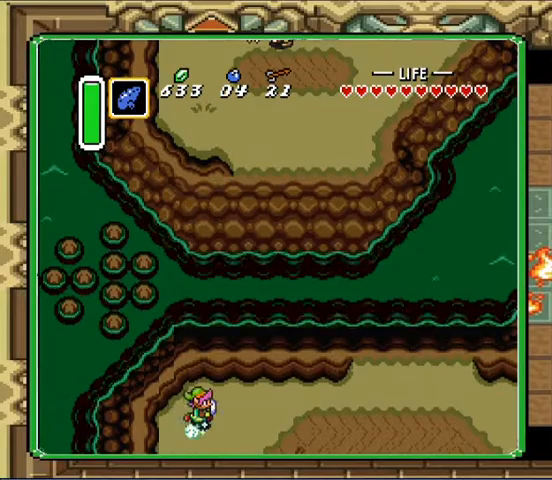
{"buttons": [], "events": [[67, "DPAD_UP", "up"], [200, "DPAD_RIGHT", "up"]]}
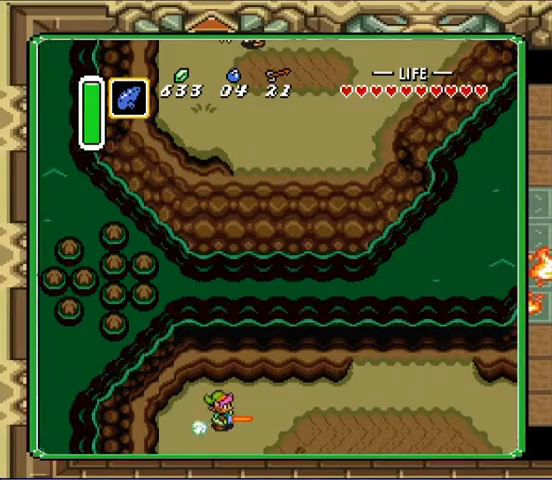
{"buttons": [], "events": []}
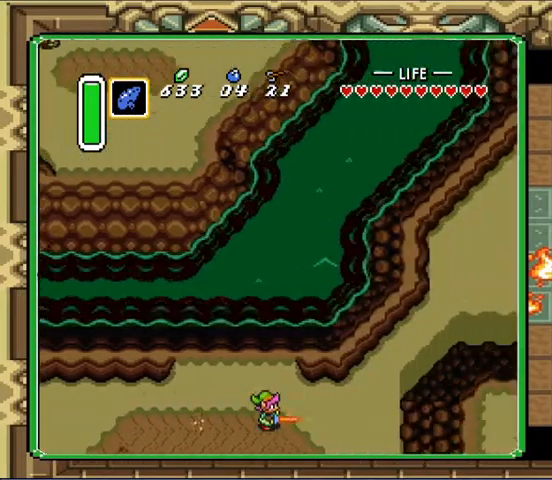
{"buttons": [], "events": [[367, "DPAD_UP", "down"], [467, "DPAD_UP", "up"]]}
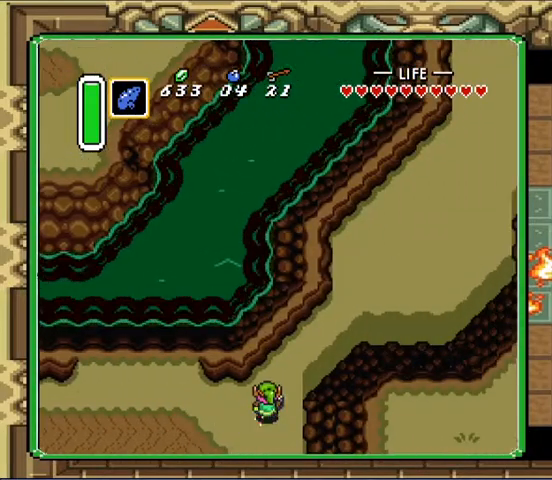
{"buttons": [], "events": []}
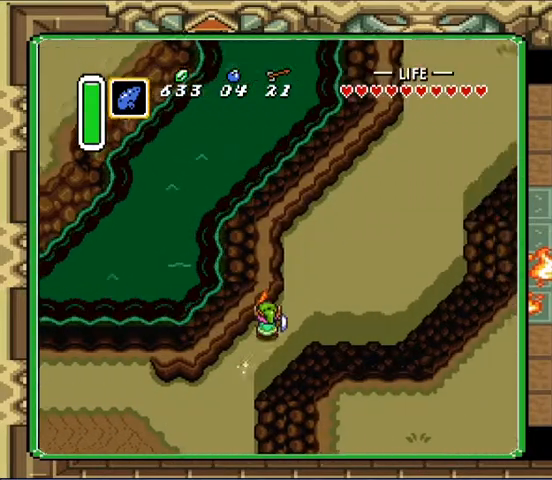
{"buttons": [], "events": []}
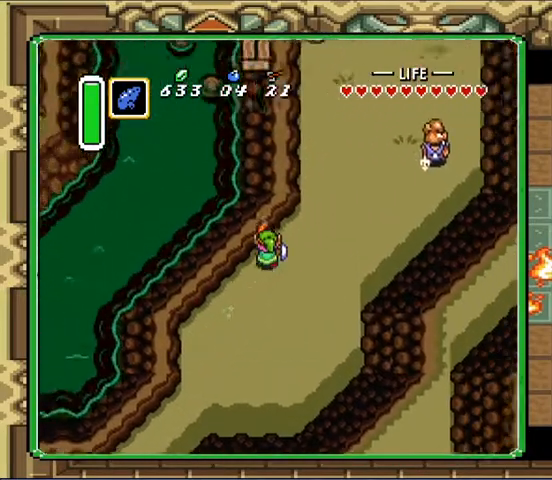
{"buttons": [], "events": []}
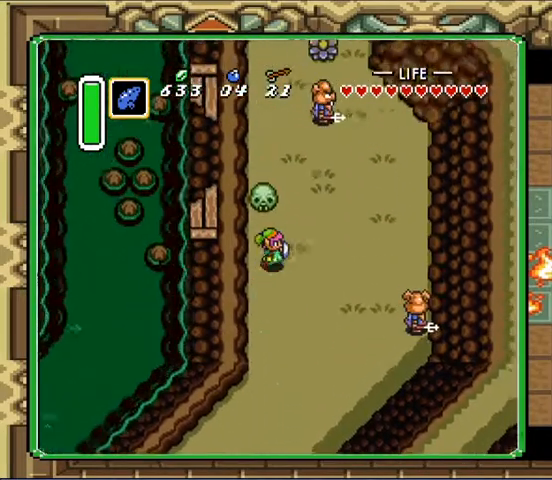
{"buttons": ["DPAD_DOWN", "DPAD_RIGHT"], "events": [[67, "DPAD_RIGHT", "down"], [167, "DPAD_UP", "down"], [400, "DPAD_DOWN", "down"], [400, "DPAD_UP", "up"]]}
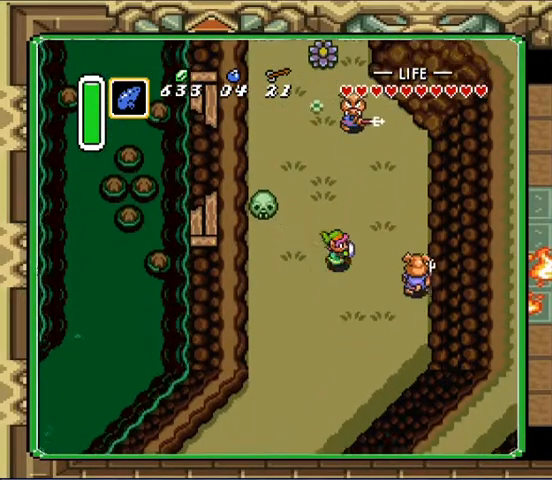
{"buttons": ["DPAD_UP"], "events": [[33, "DPAD_DOWN", "up"], [133, "DPAD_UP", "down"], [200, "DPAD_RIGHT", "up"]]}
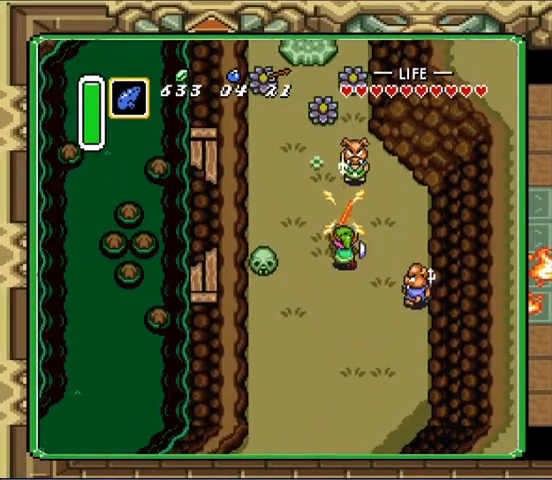
{"buttons": ["DPAD_UP"], "events": []}
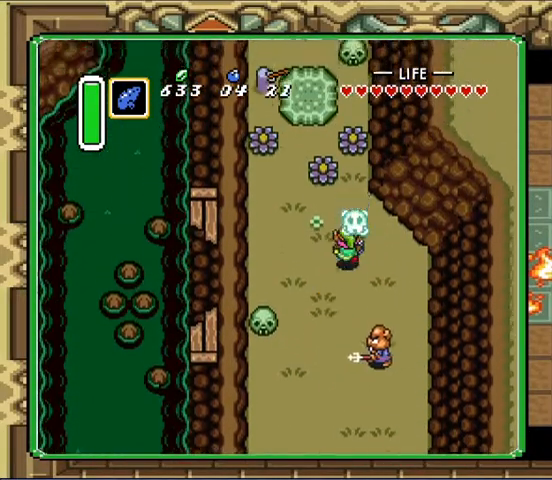
{"buttons": ["DPAD_UP"], "events": [[100, "DPAD_RIGHT", "down"], [167, "DPAD_RIGHT", "up"]]}
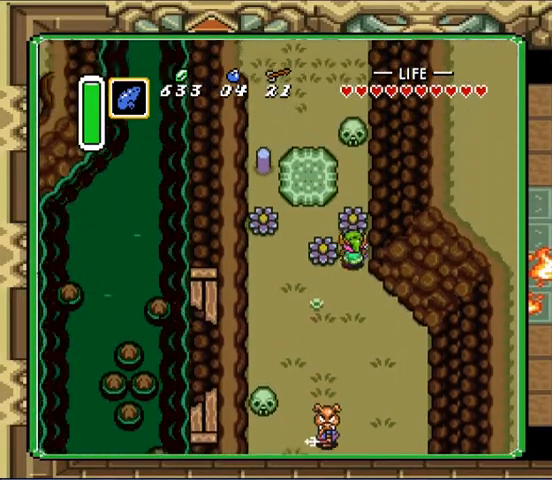
{"buttons": ["DPAD_UP"], "events": []}
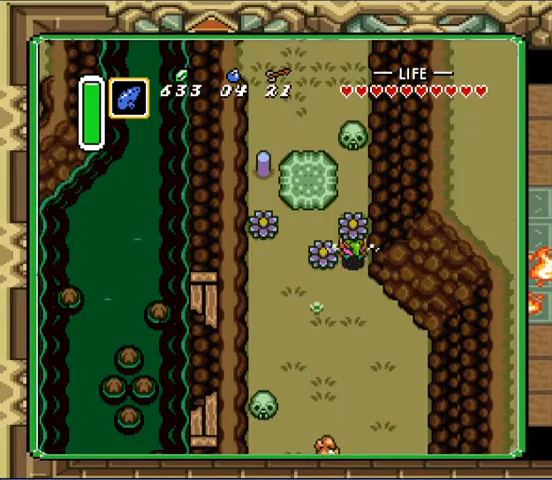
{"buttons": ["DPAD_UP"], "events": []}
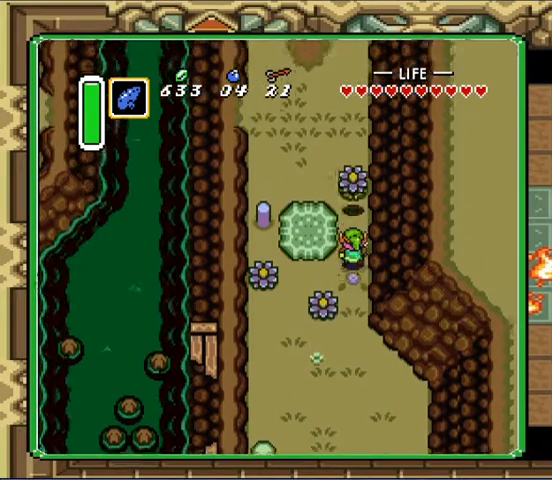
{"buttons": ["DPAD_UP"], "events": []}
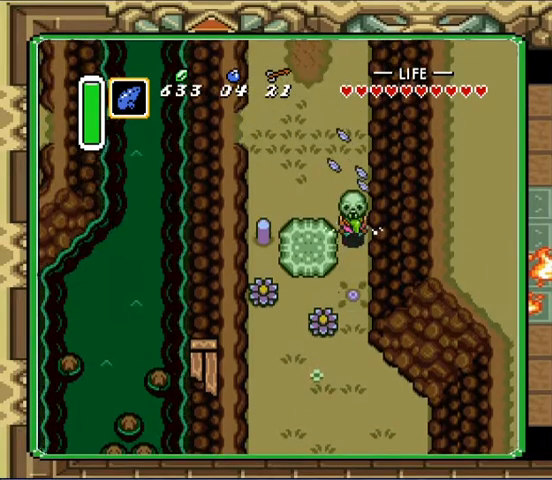
{"buttons": ["DPAD_UP"], "events": []}
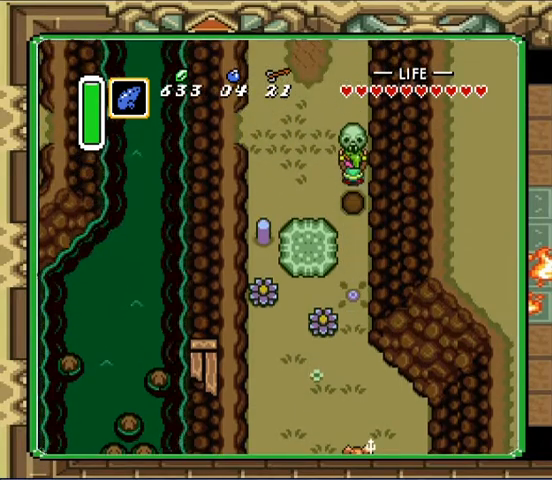
{"buttons": ["DPAD_UP"], "events": []}
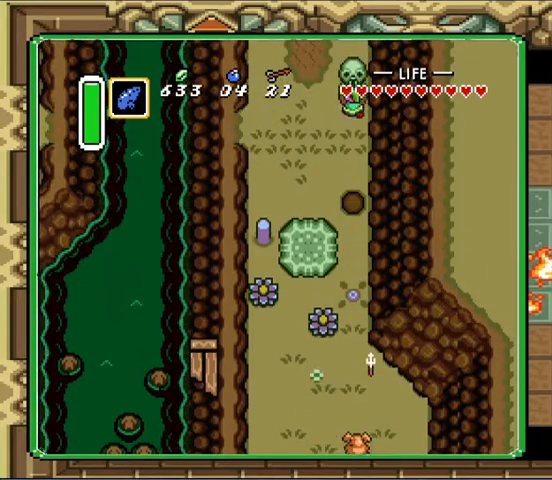
{"buttons": ["DPAD_UP"], "events": []}